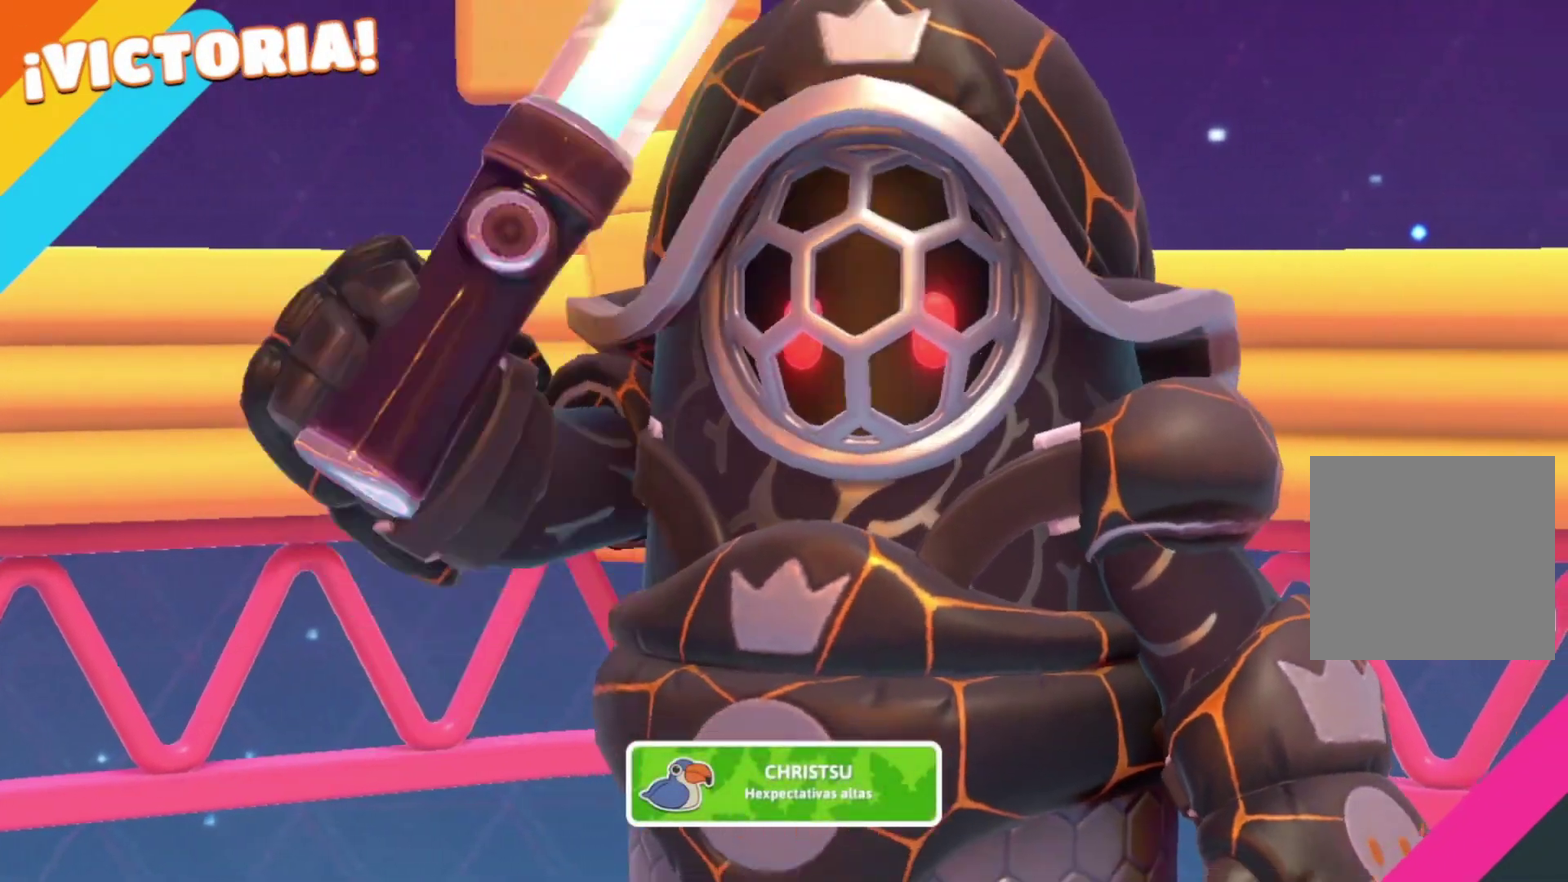
Gameplay with a controller (Xbox layout); each line is a JSON object with the inputs held at the frame after it. "events" lists button and stick changes between this image and that frame as [ms after this image, input, new state], when the widget could be followed in between. Not read: L3 R3.
{"buttons": [], "left_stick": "center", "right_stick": "center", "events": []}
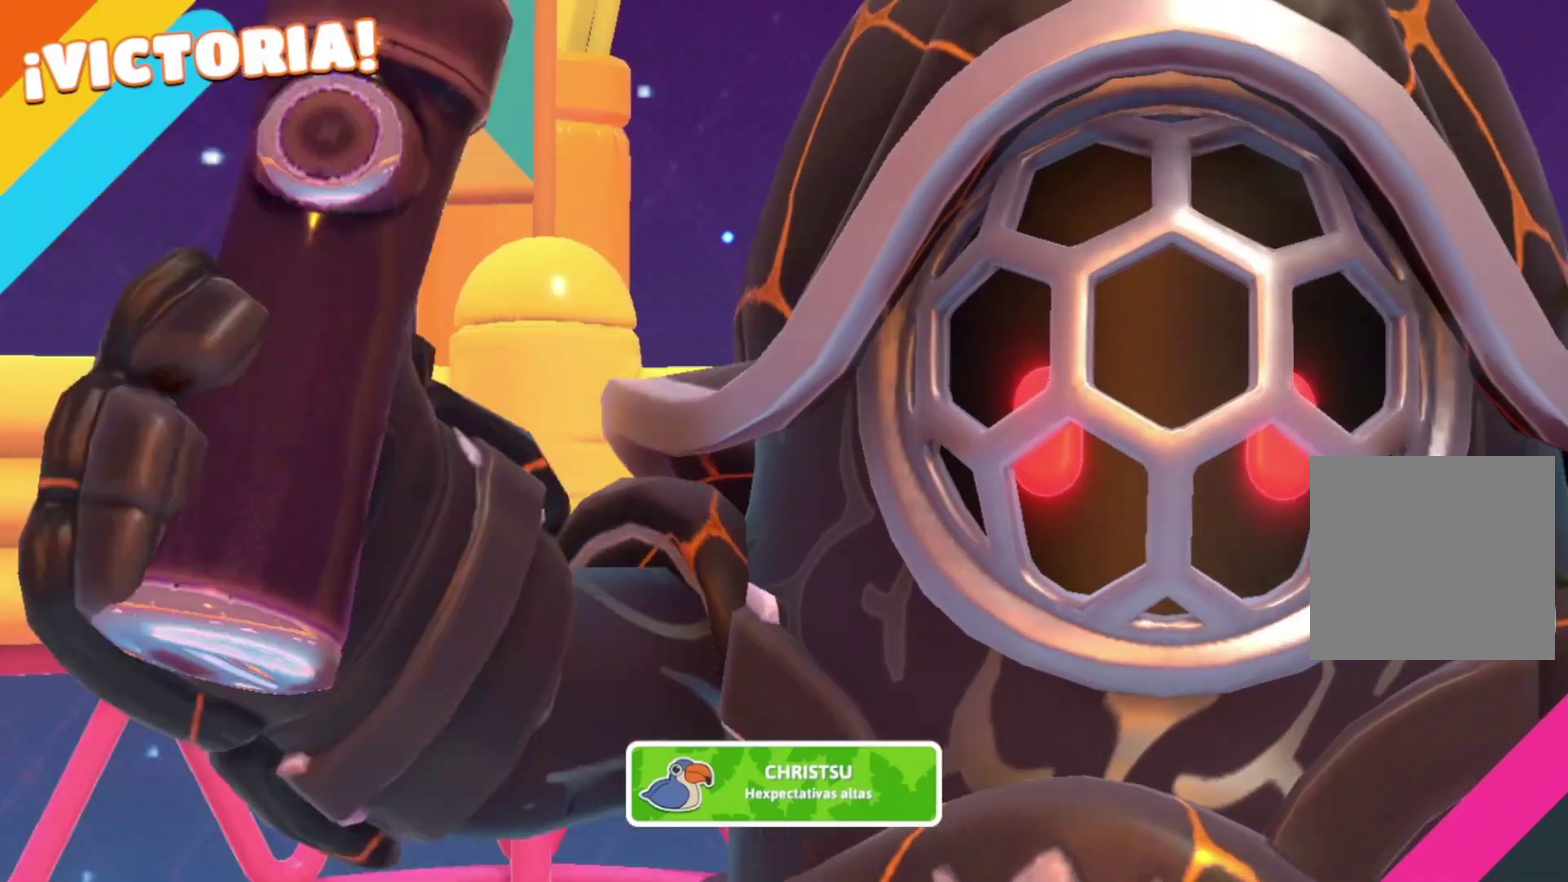
{"buttons": [], "left_stick": "center", "right_stick": "center", "events": []}
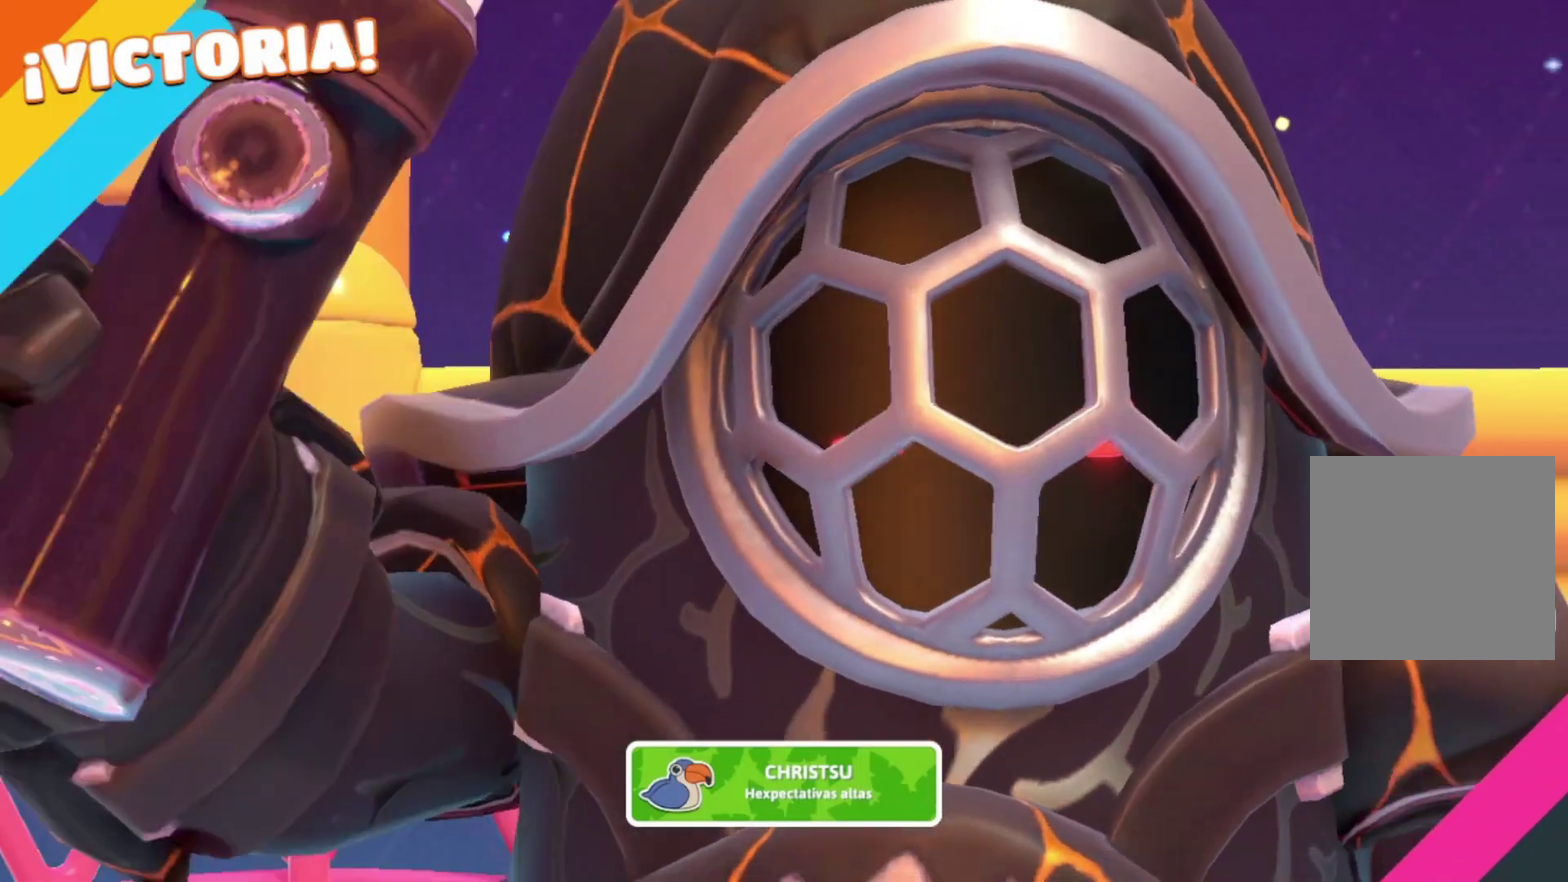
{"buttons": [], "left_stick": "center", "right_stick": "center", "events": []}
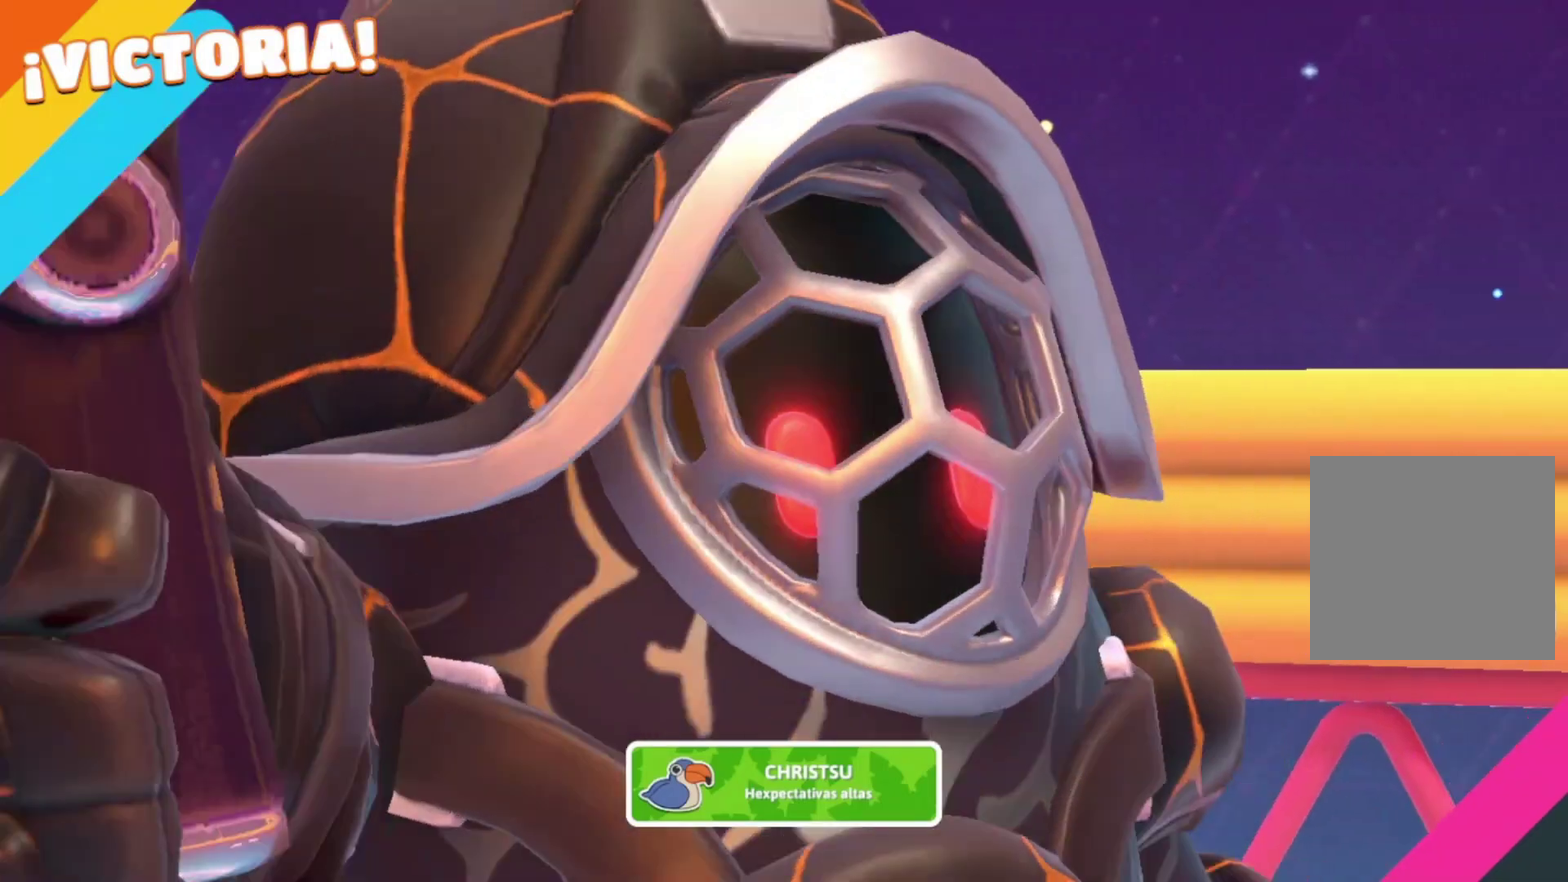
{"buttons": [], "left_stick": "center", "right_stick": "center", "events": []}
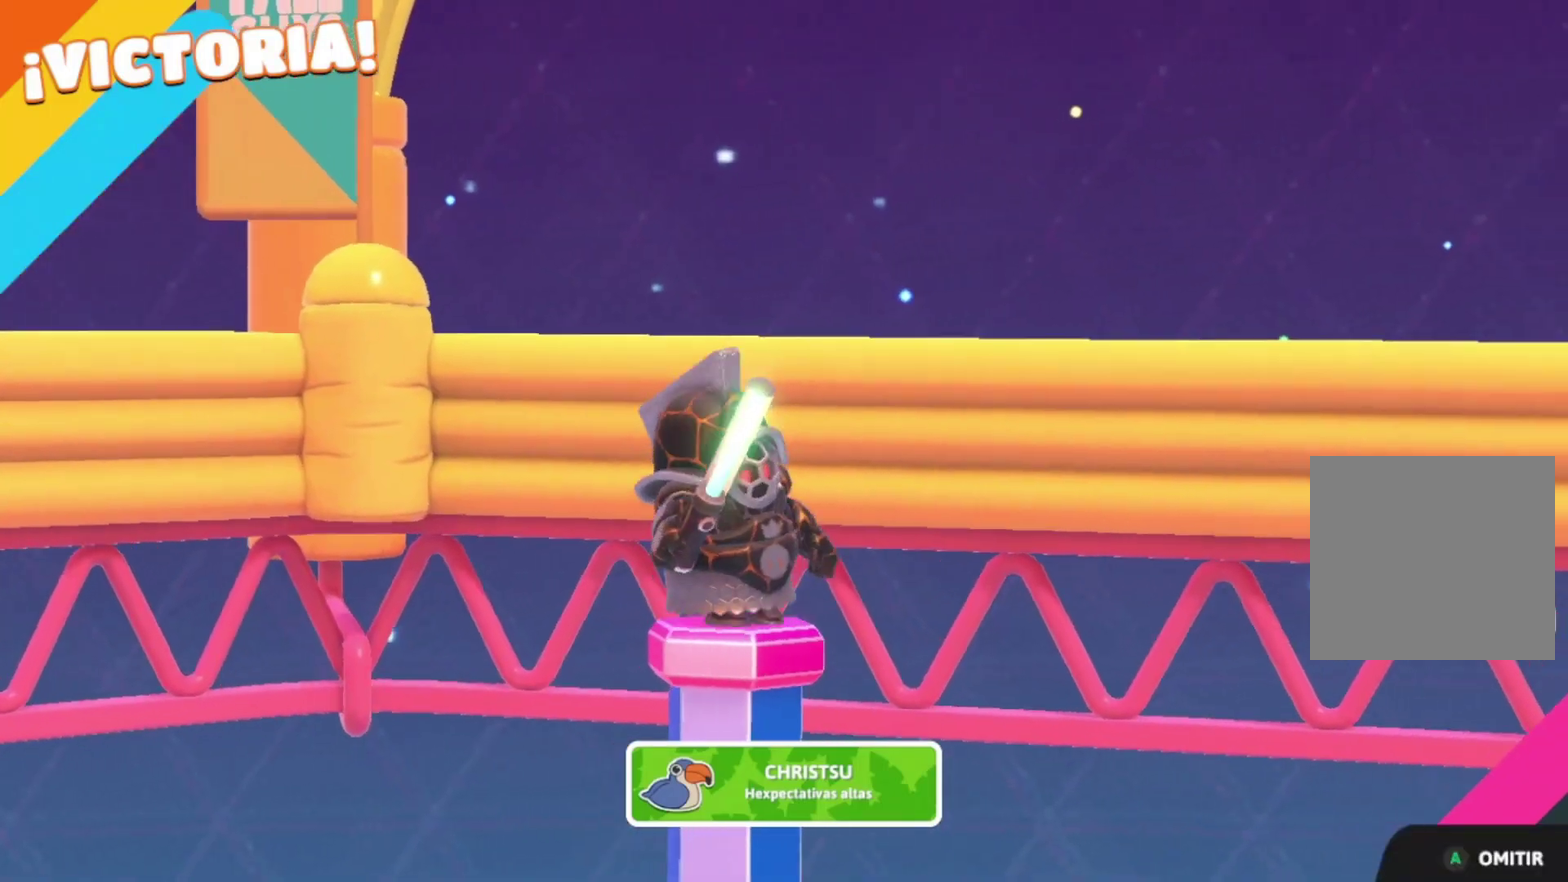
{"buttons": [], "left_stick": "left", "right_stick": "center", "events": [[366, "left_stick", "left"]]}
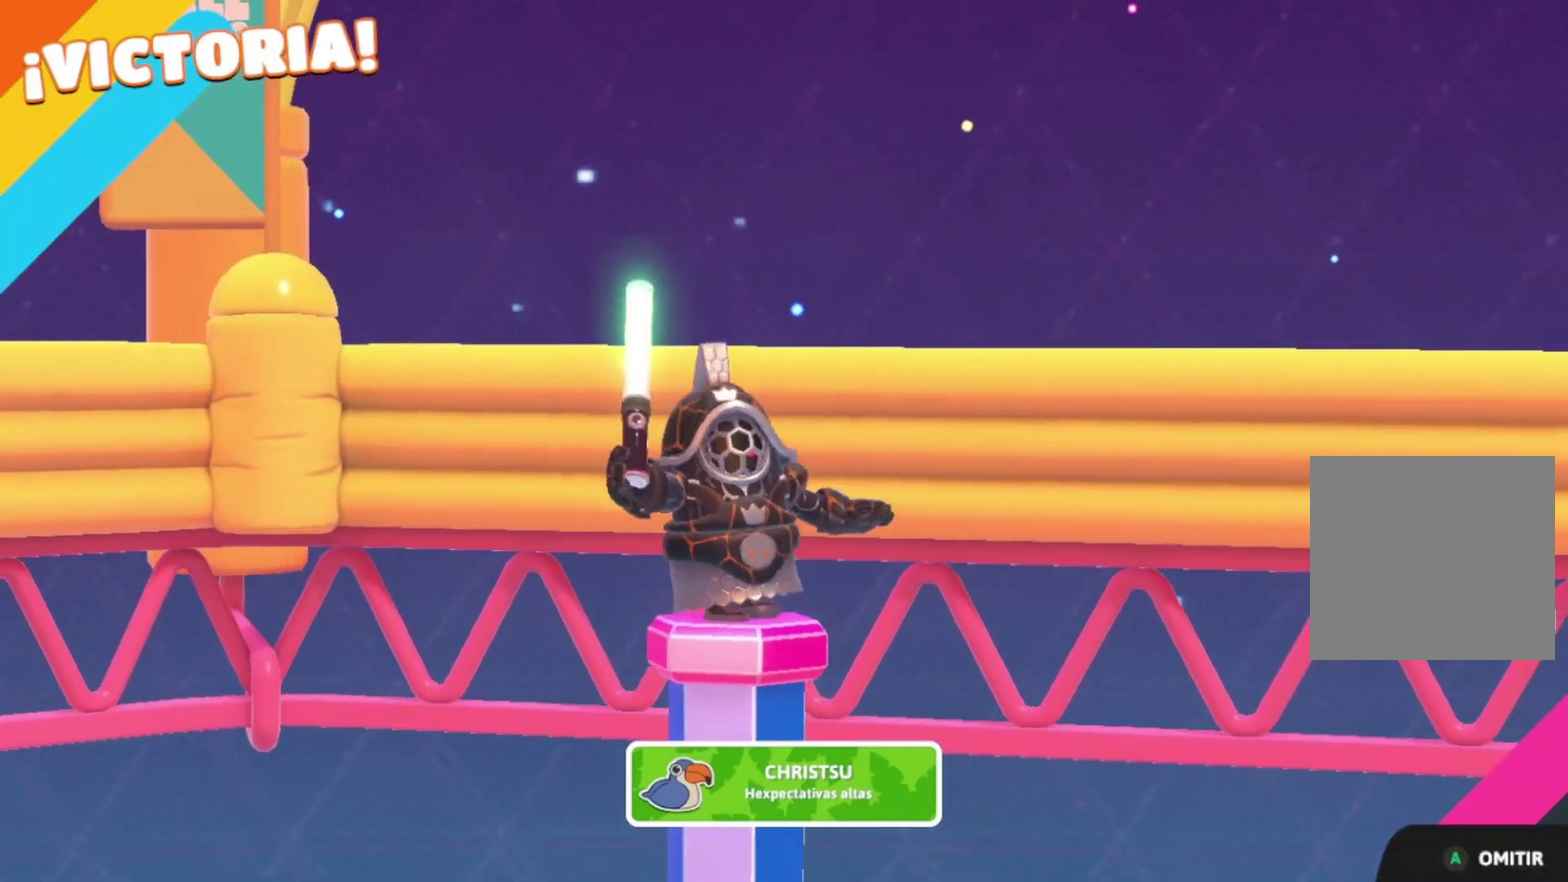
{"buttons": [], "left_stick": "left", "right_stick": "center", "events": []}
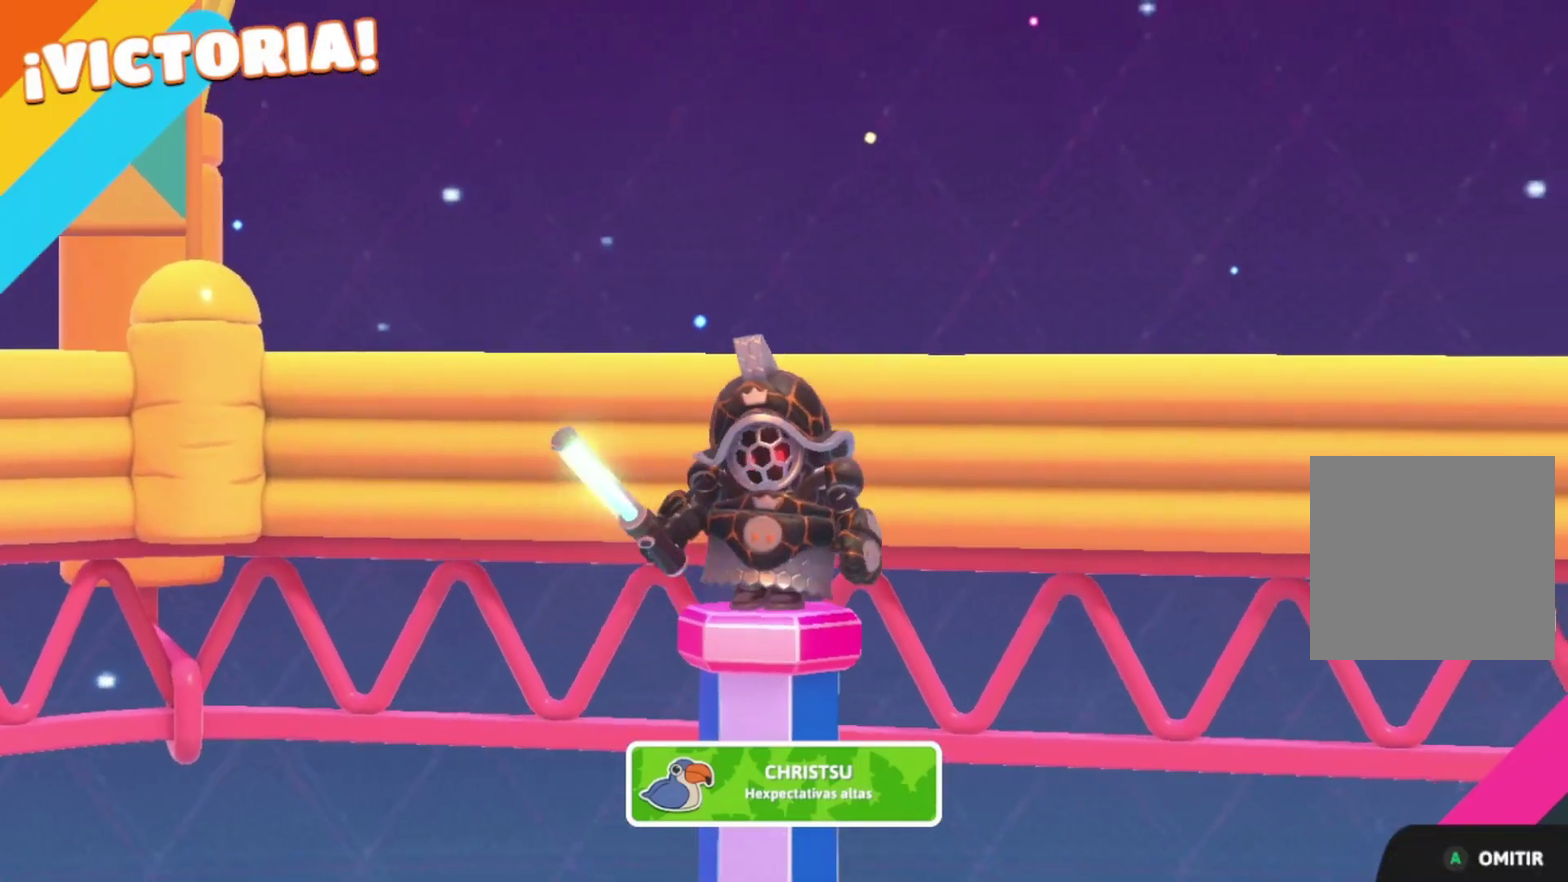
{"buttons": [], "left_stick": "left", "right_stick": "center", "events": []}
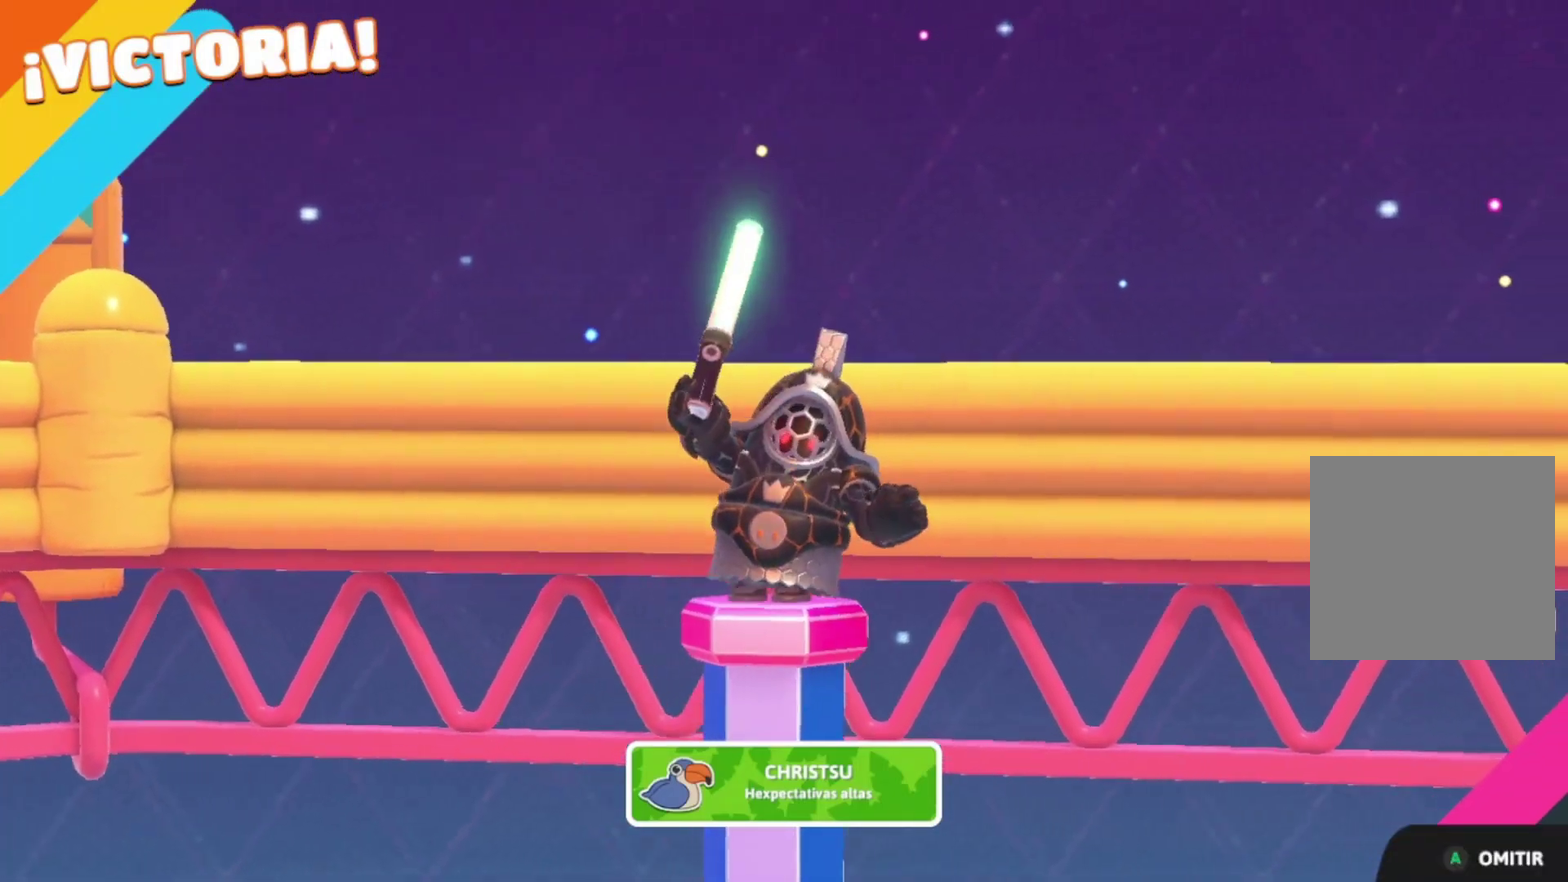
{"buttons": [], "left_stick": "center", "right_stick": "center", "events": [[266, "left_stick", "center"]]}
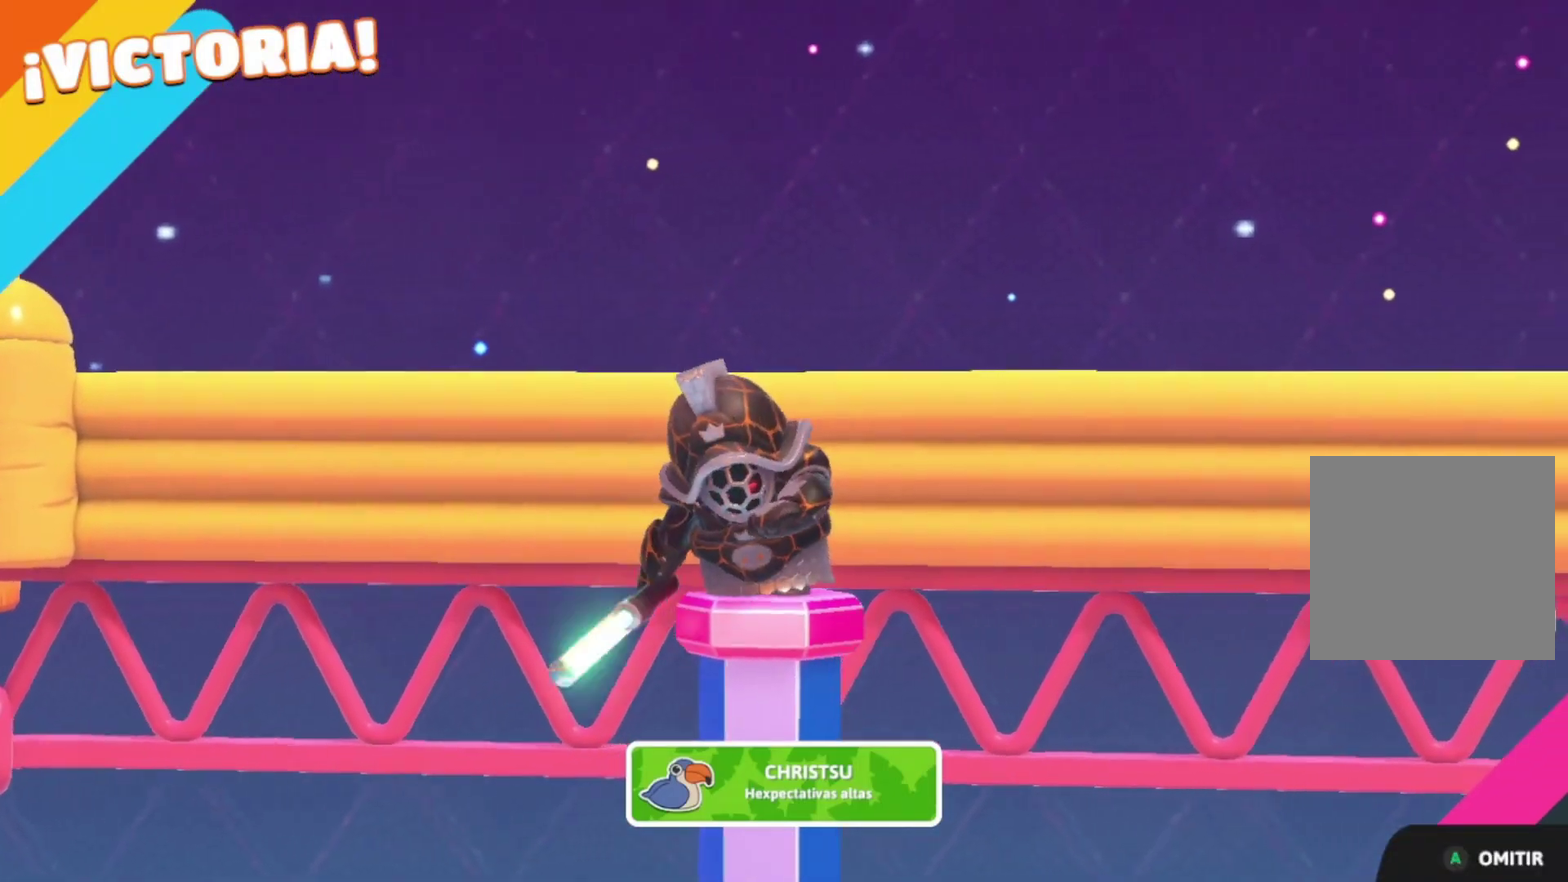
{"buttons": [], "left_stick": "center", "right_stick": "center", "events": []}
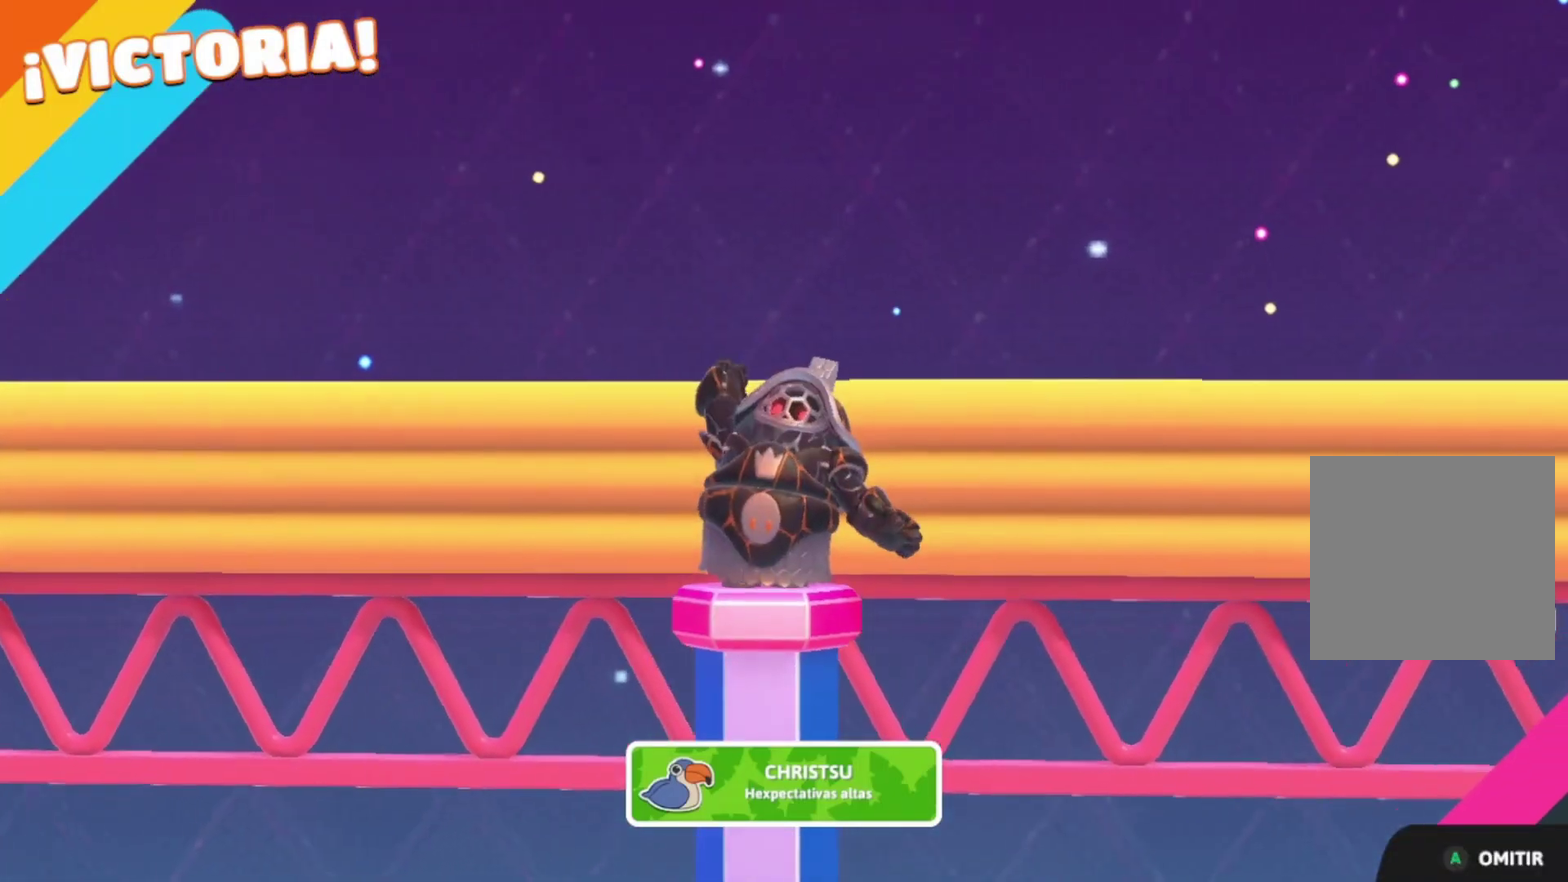
{"buttons": [], "left_stick": "center", "right_stick": "center", "events": []}
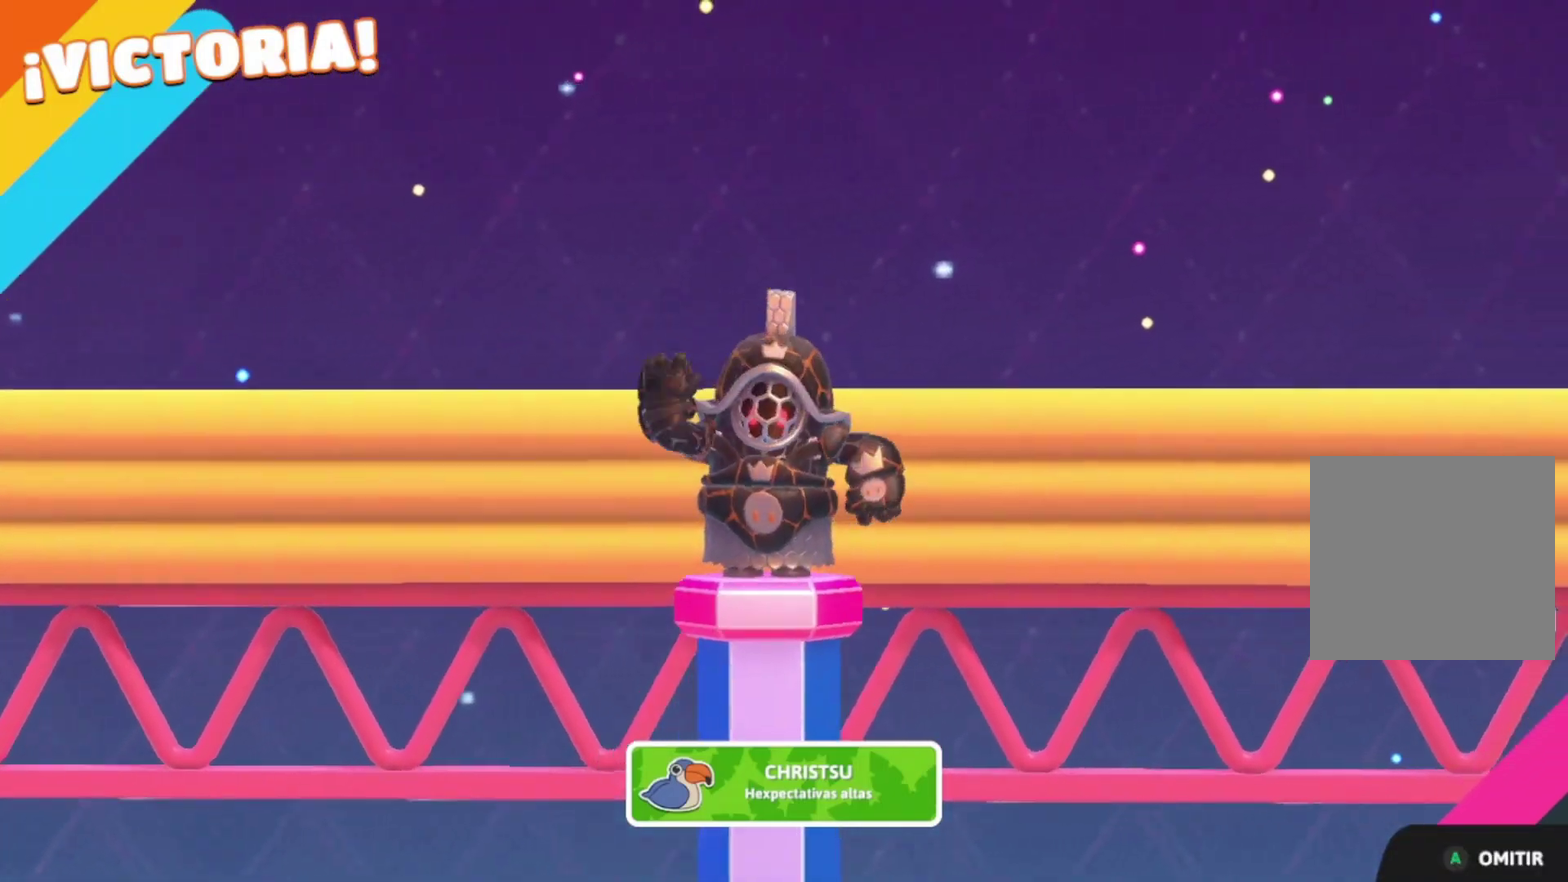
{"buttons": [], "left_stick": "center", "right_stick": "center", "events": []}
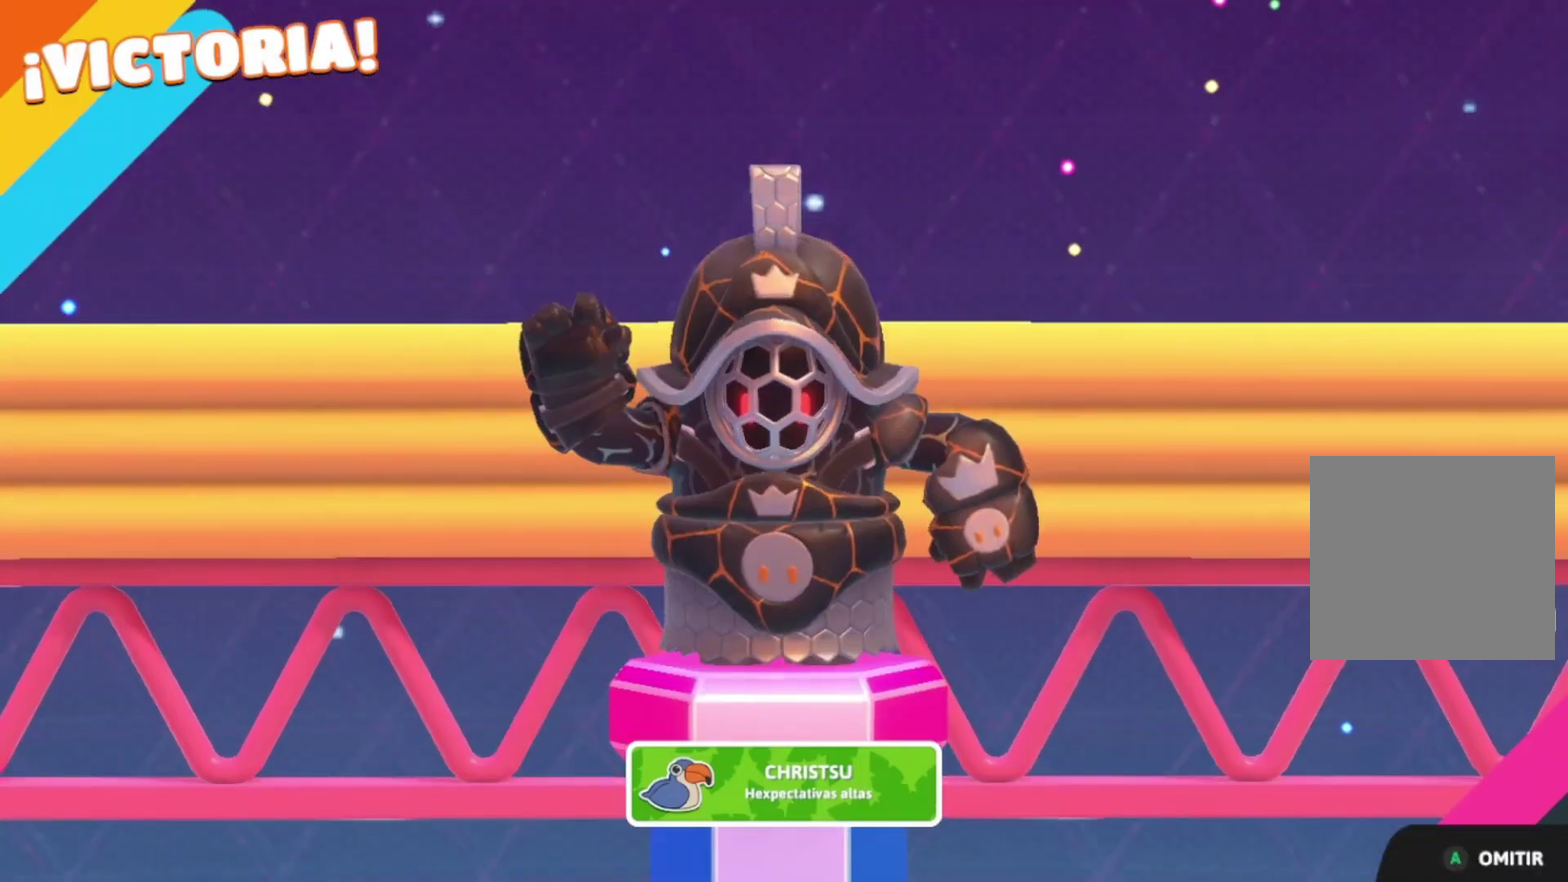
{"buttons": [], "left_stick": "center", "right_stick": "center", "events": []}
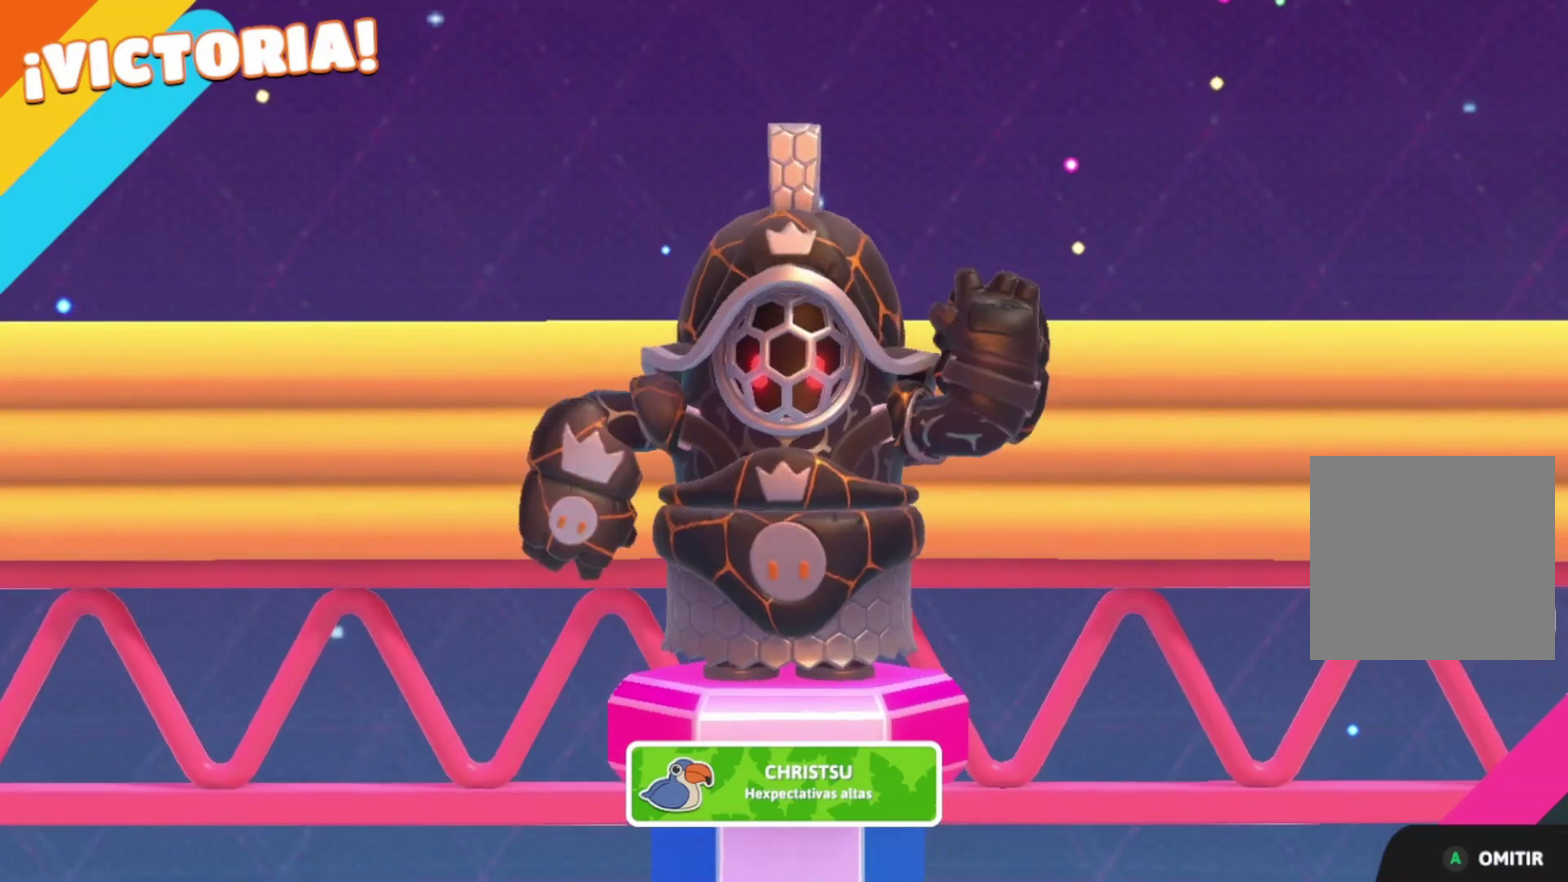
{"buttons": [], "left_stick": "center", "right_stick": "center", "events": []}
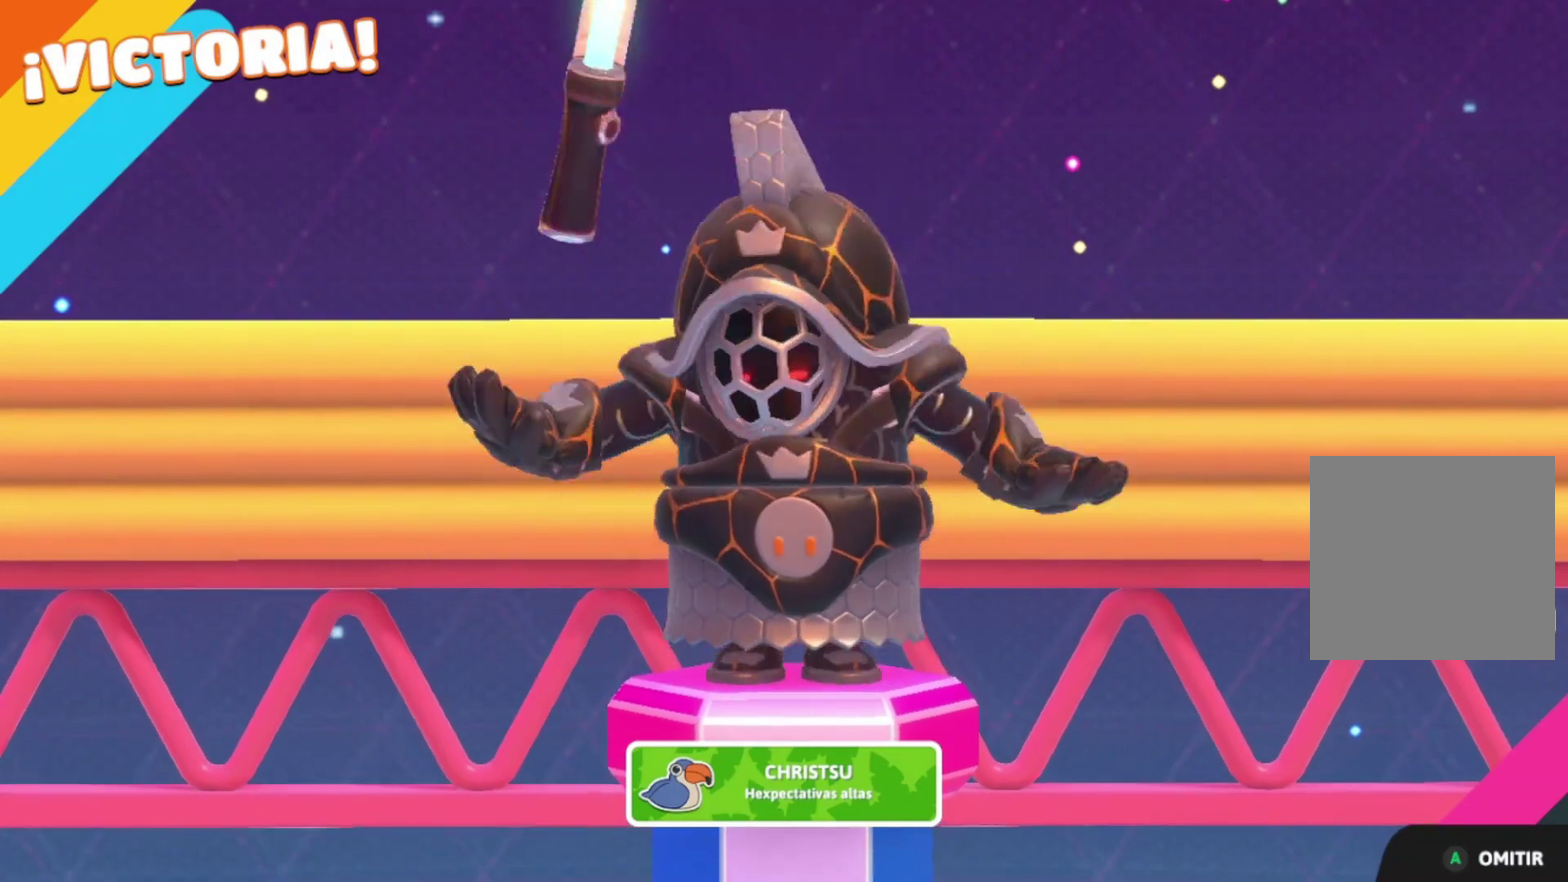
{"buttons": [], "left_stick": "center", "right_stick": "center", "events": []}
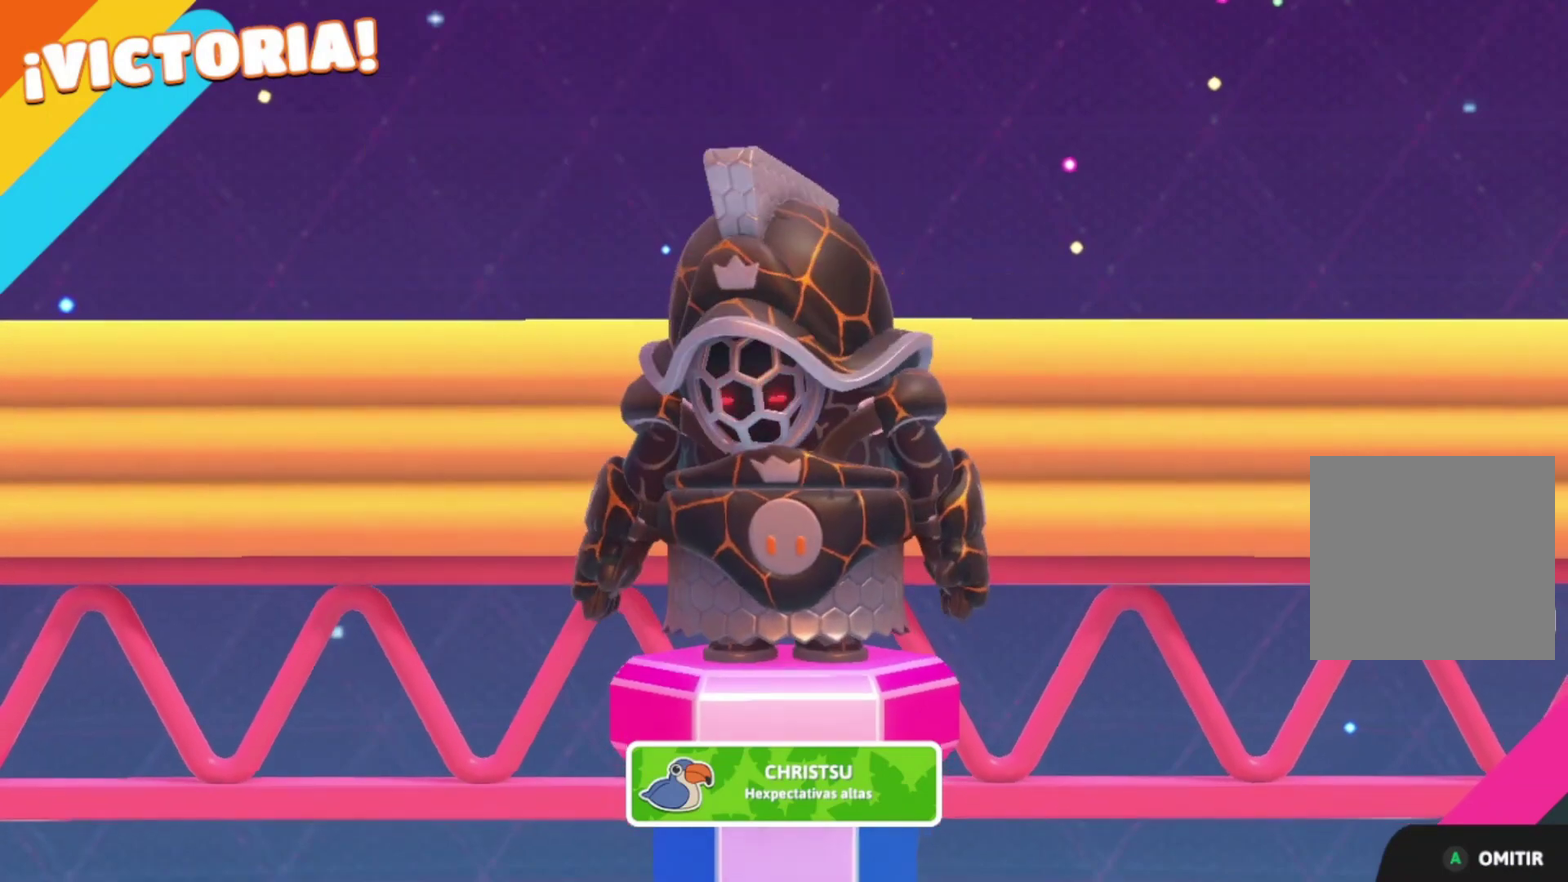
{"buttons": [], "left_stick": "center", "right_stick": "center", "events": []}
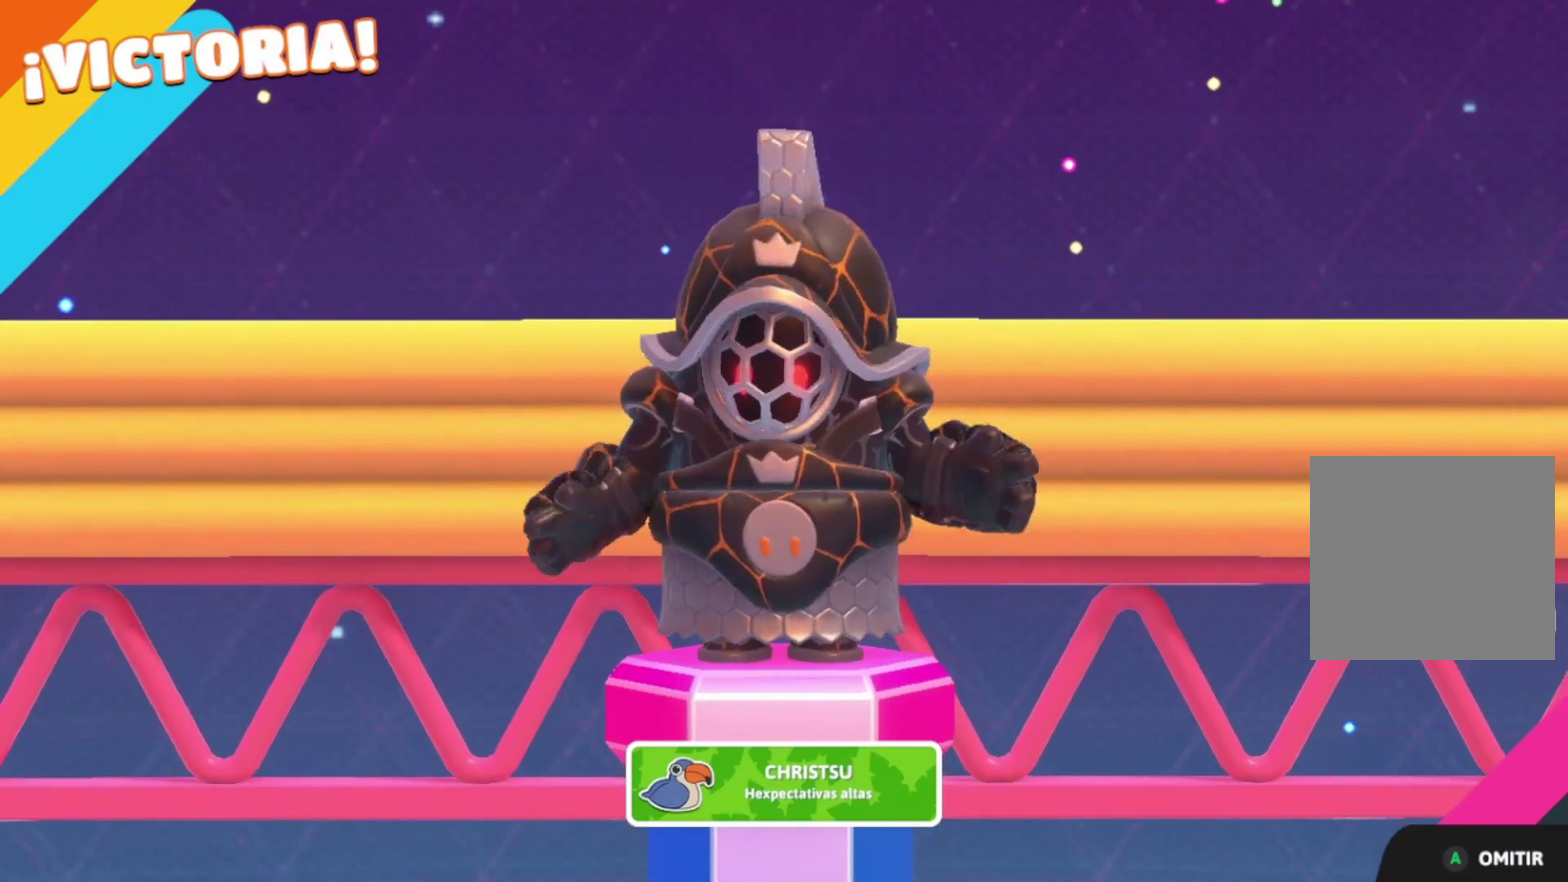
{"buttons": [], "left_stick": "center", "right_stick": "center", "events": []}